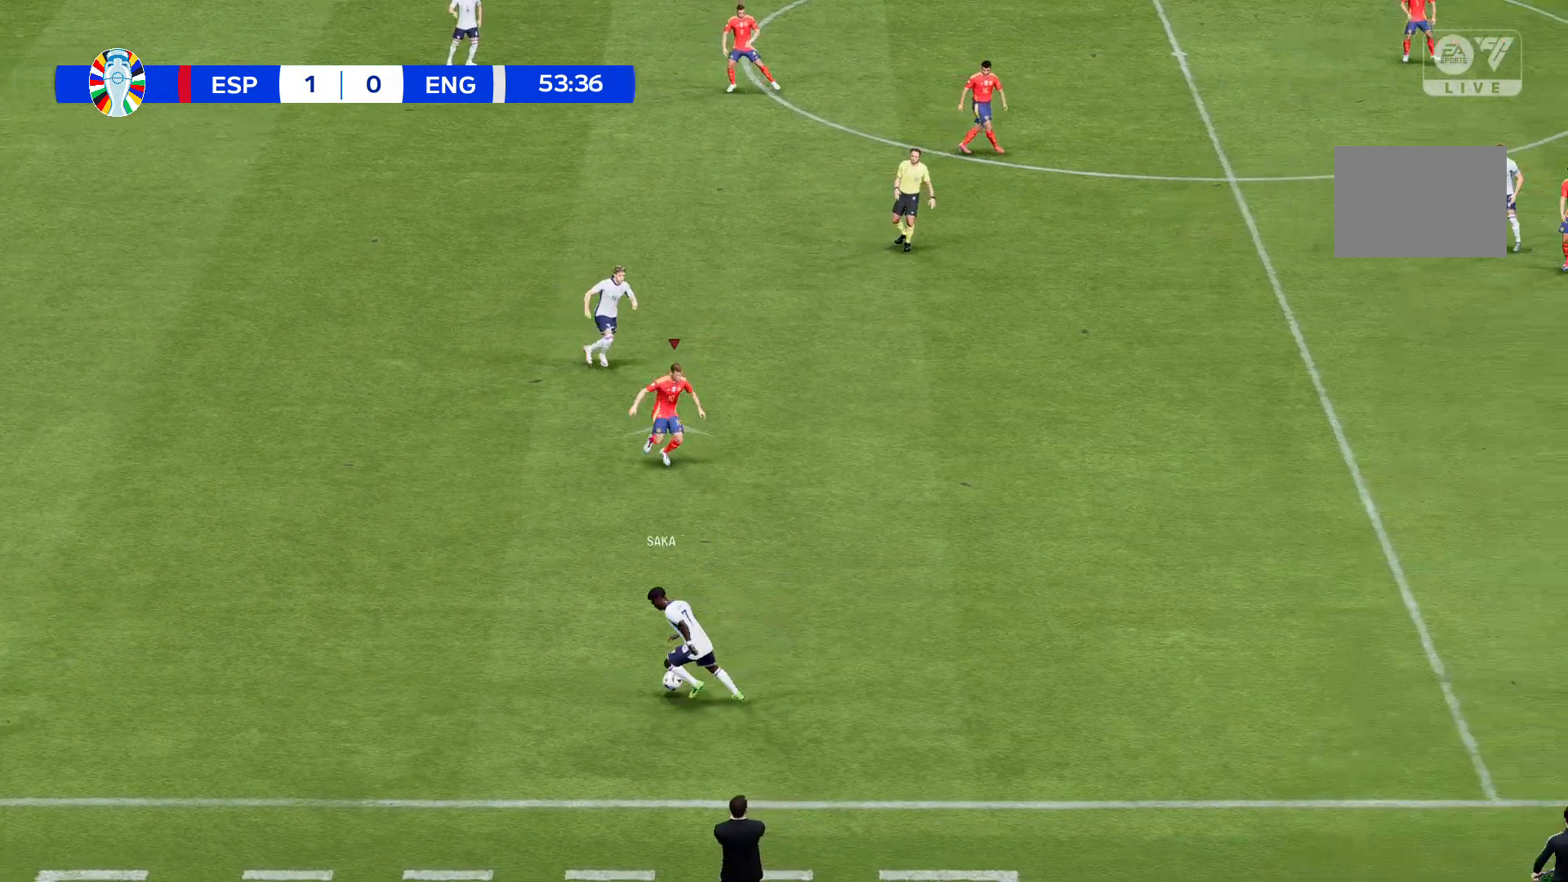
Gameplay with a controller (Xbox layout); each line is a JSON object with the inputs held at the frame after it. "events" lists button and stick changes between this image and that frame as [ms after this image, input, new state], when the widget could be followed in between. Not read: L3 R3 right_stick.
{"buttons": [], "left_stick": "up", "events": []}
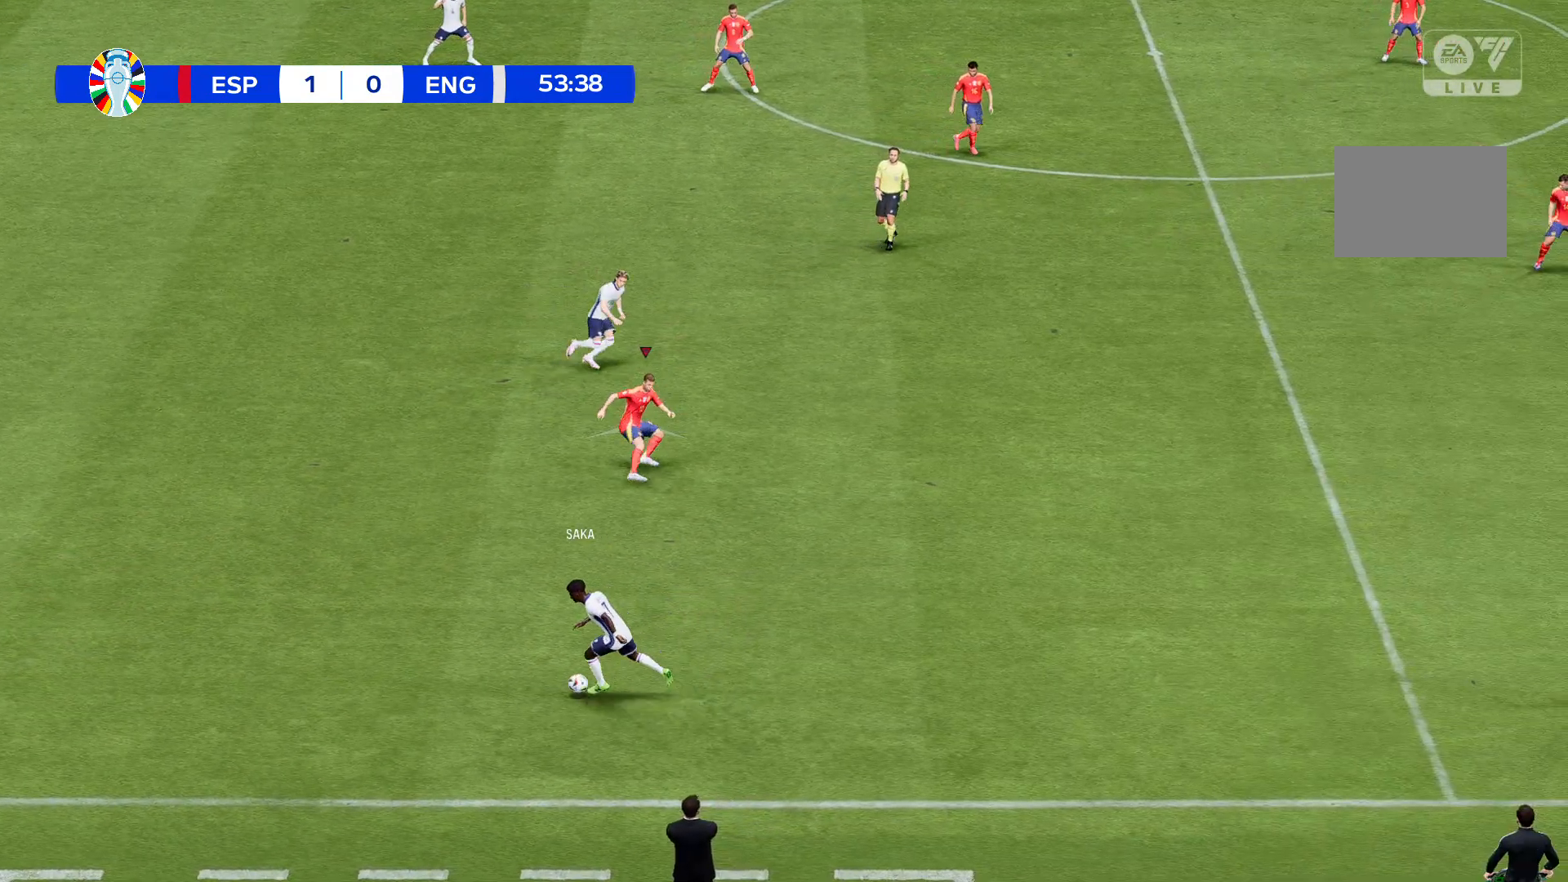
{"buttons": [], "left_stick": "up", "events": []}
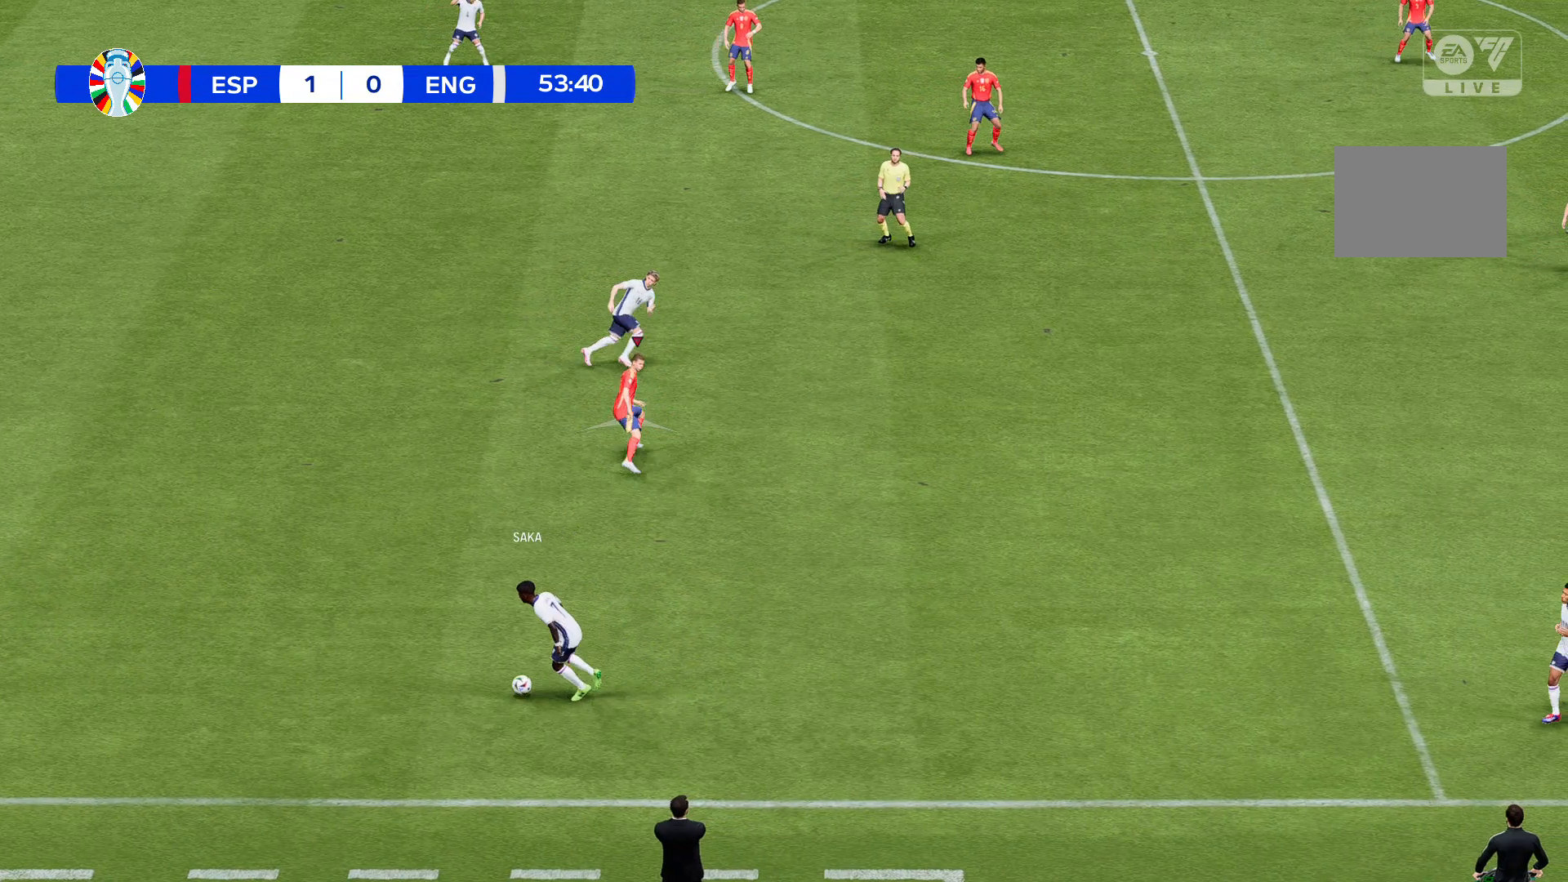
{"buttons": [], "left_stick": "up", "events": []}
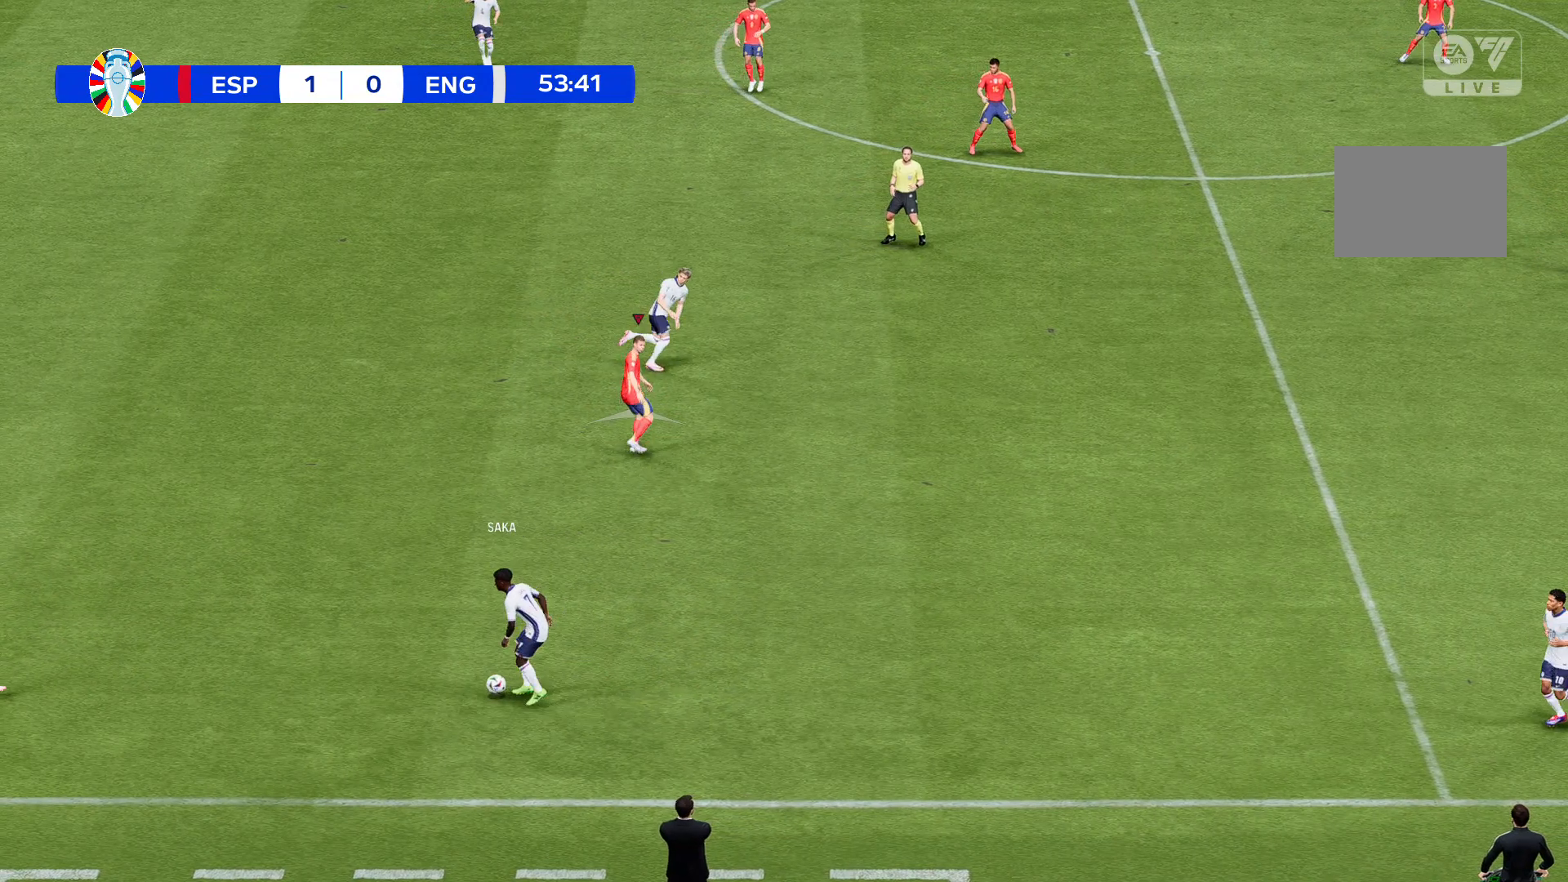
{"buttons": [], "left_stick": "up", "events": []}
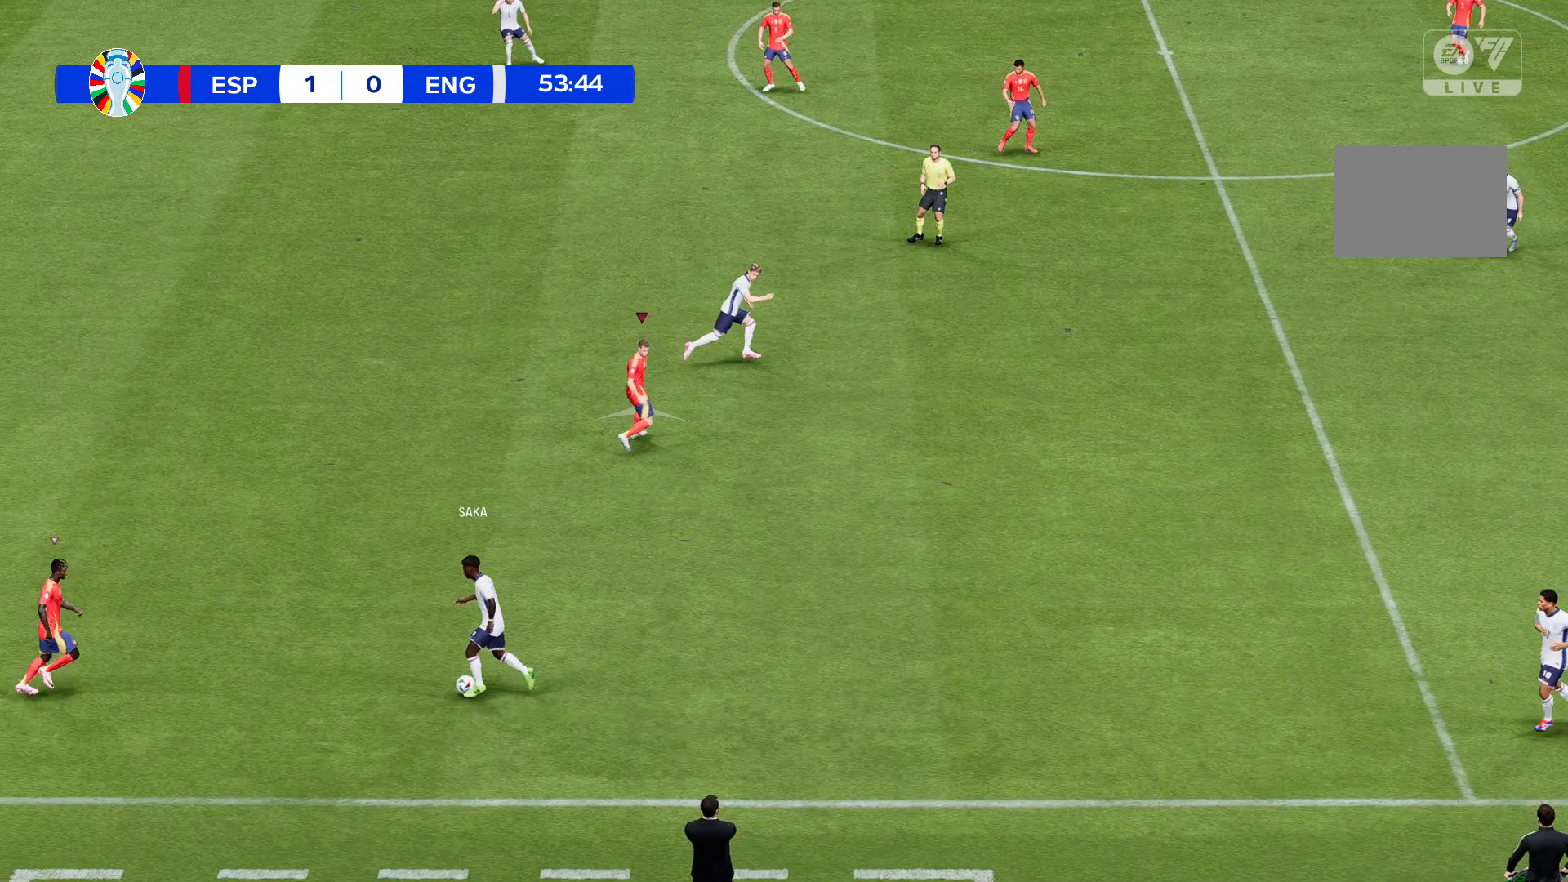
{"buttons": [], "left_stick": "up", "events": []}
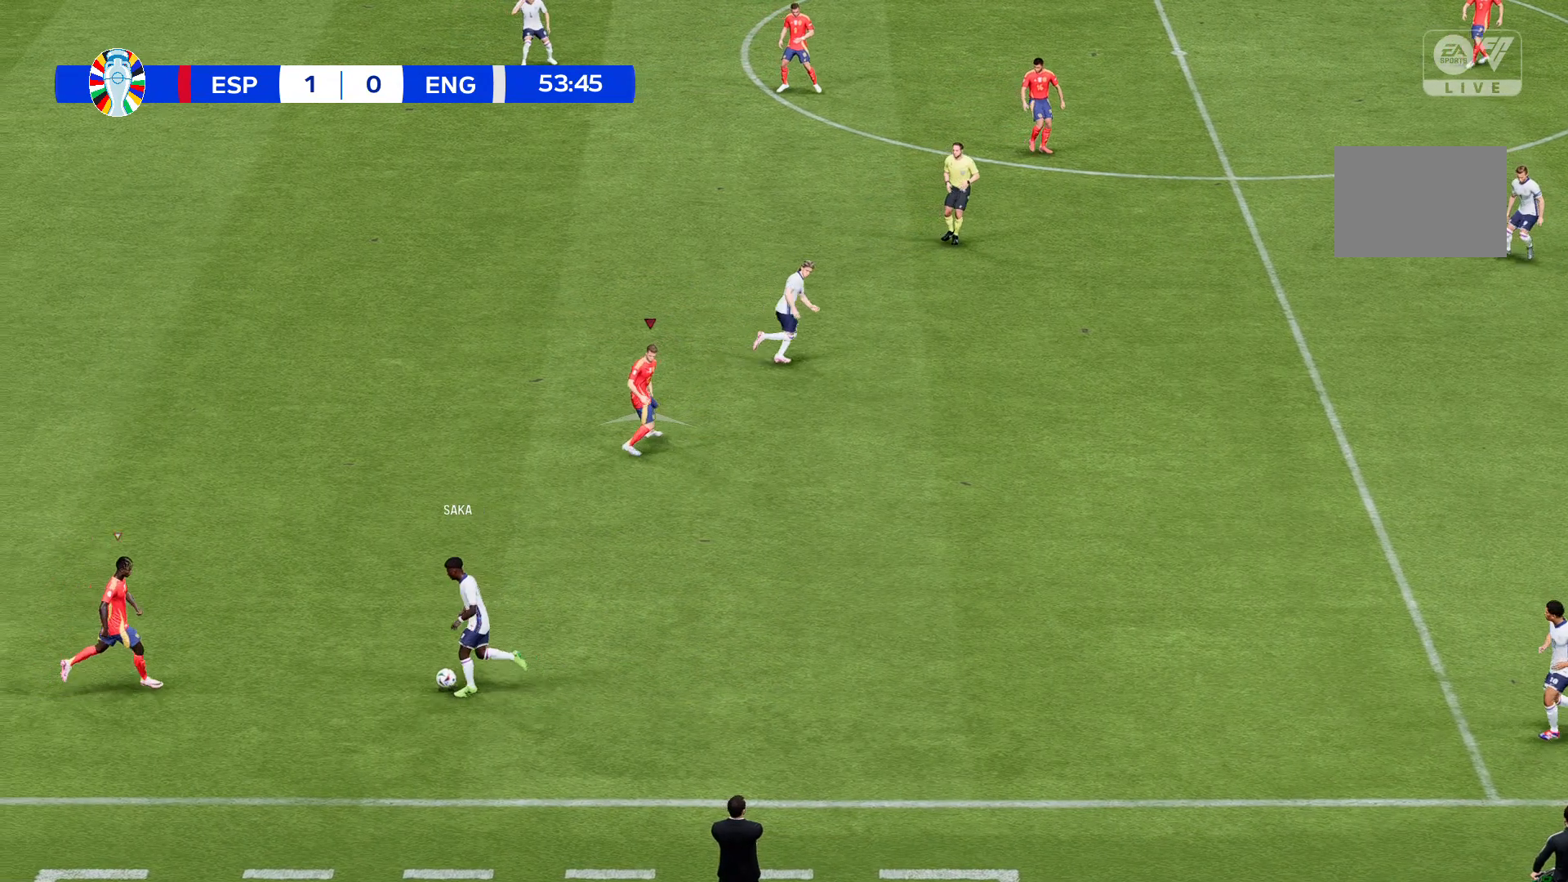
{"buttons": [], "left_stick": "up", "events": []}
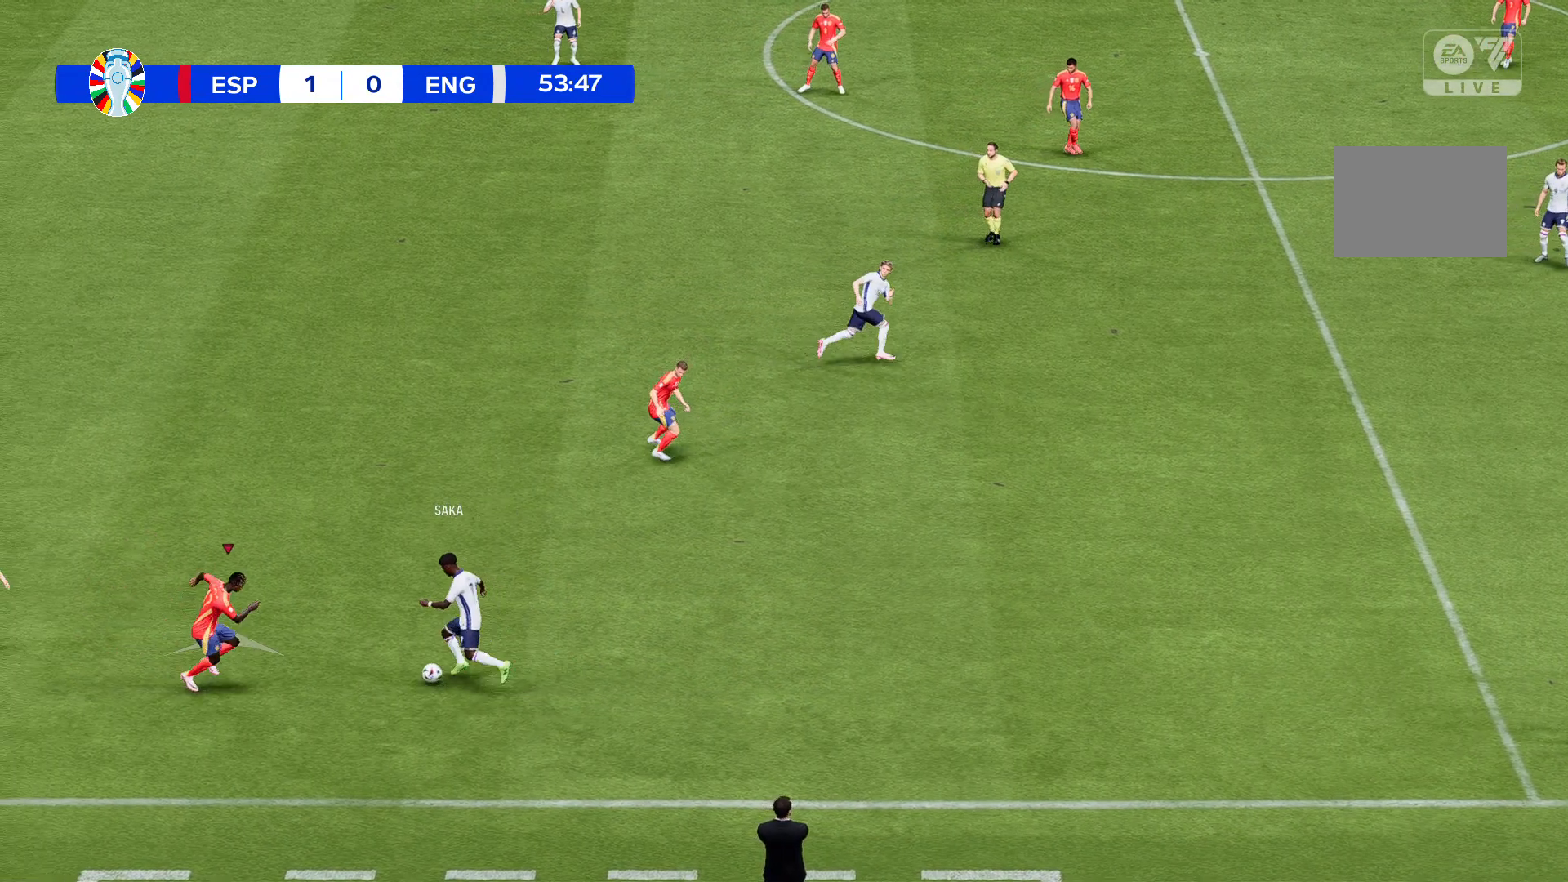
{"buttons": [], "left_stick": "up", "events": []}
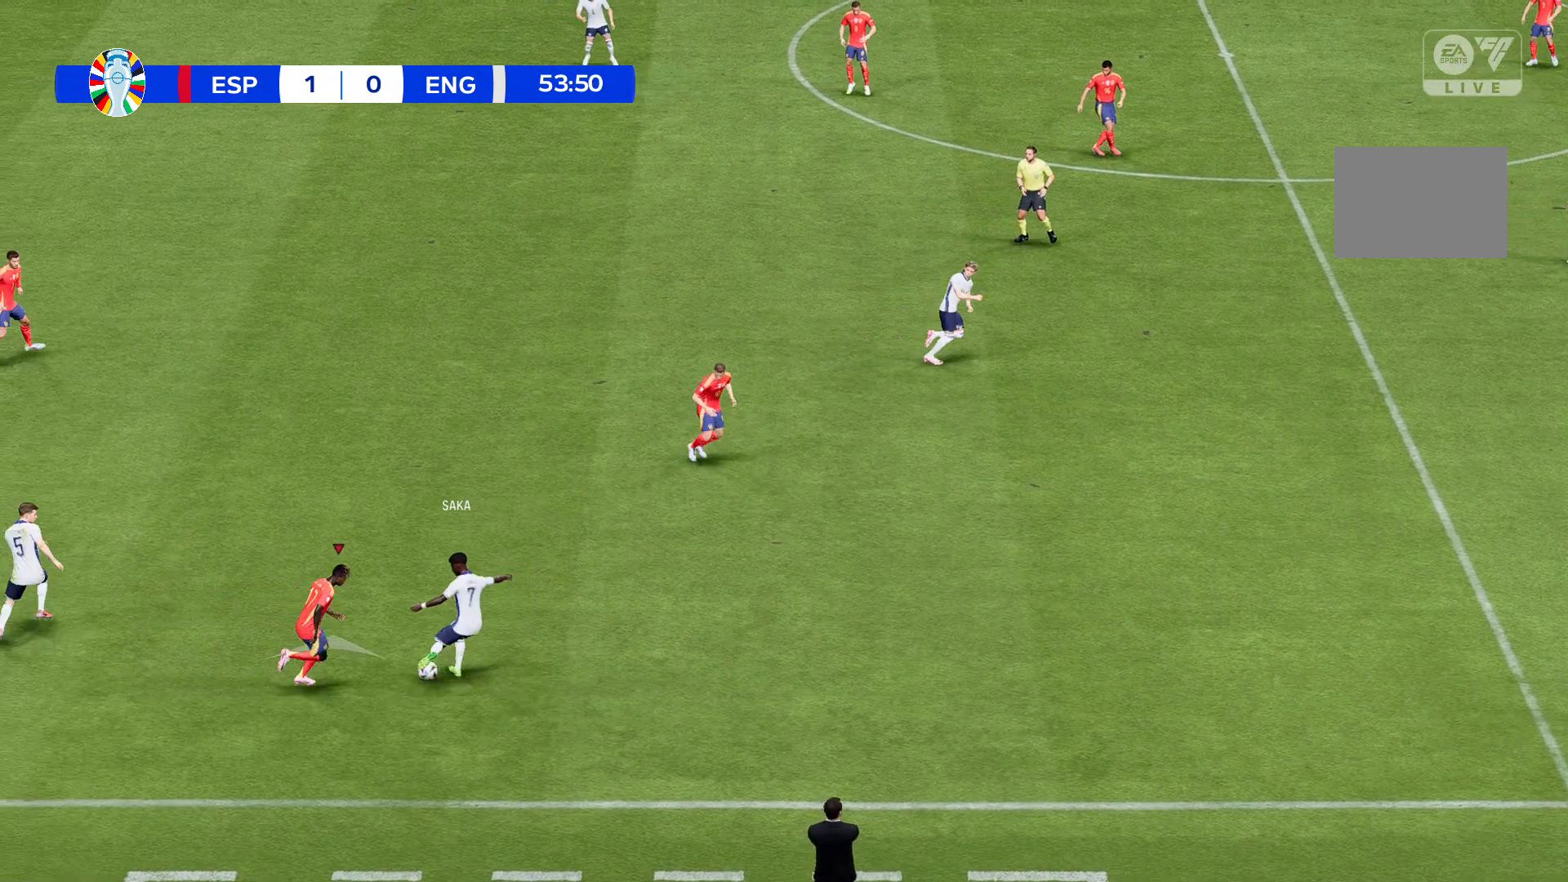
{"buttons": [], "left_stick": "up", "events": []}
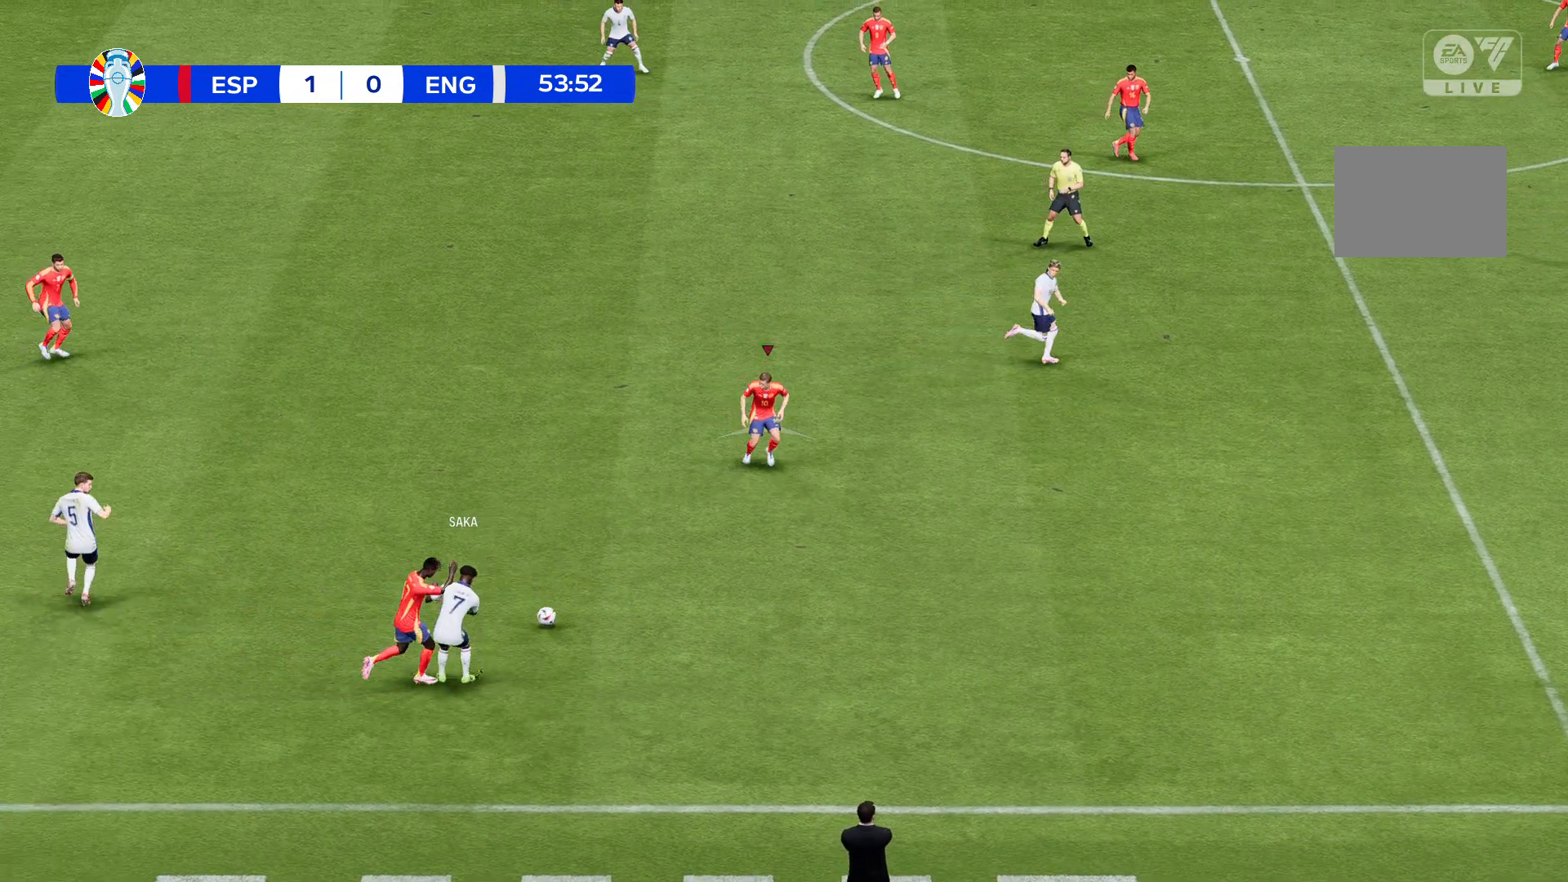
{"buttons": [], "left_stick": "up", "events": []}
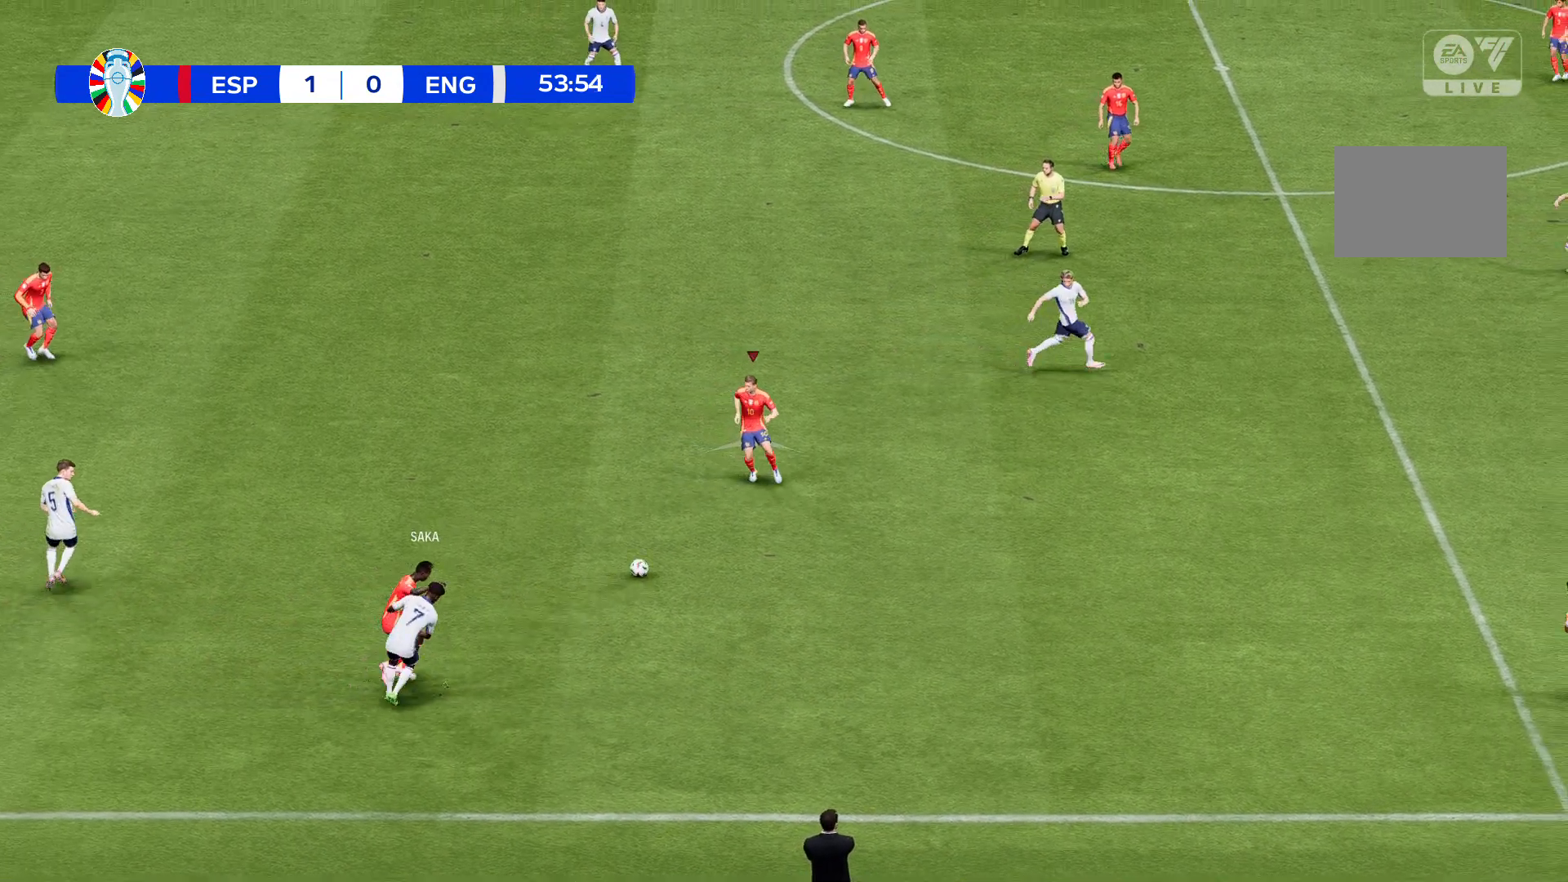
{"buttons": [], "left_stick": "up", "events": []}